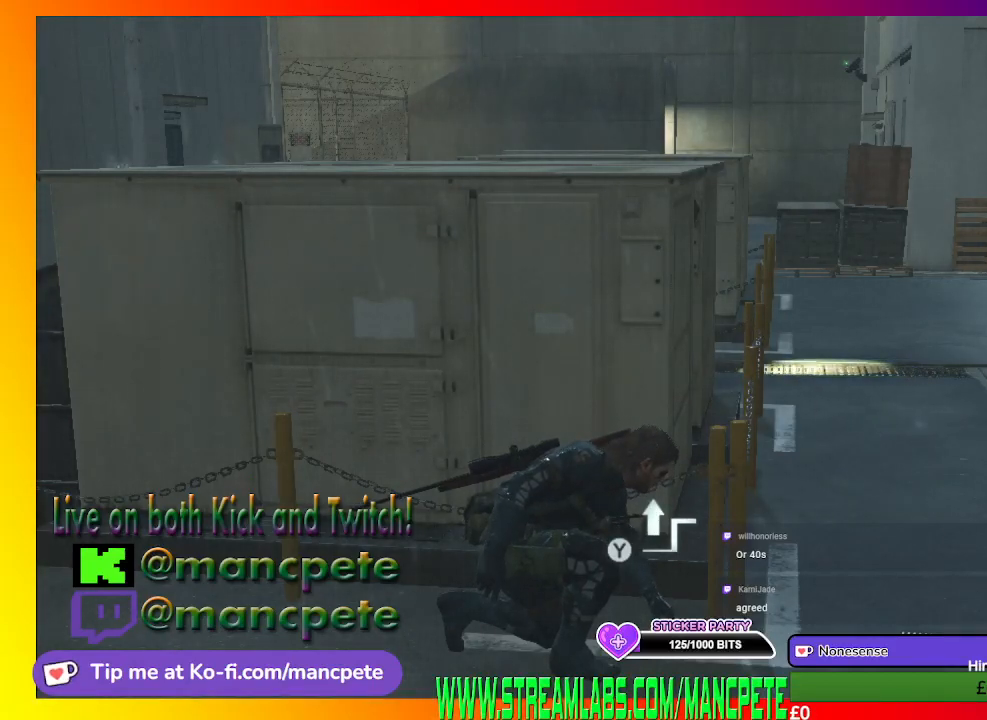
Gameplay with a controller (Xbox layout); each line is a JSON object with the inputs held at the frame after it (dt_ms = milliseconds from this image to that frame). "events" lists button and stick changes between this image and that frame as [ms after this image, input, new state], when the widget could be followed in between.
{"dt_ms": 500, "buttons": [], "left_stick": "center", "right_stick": "center", "events": []}
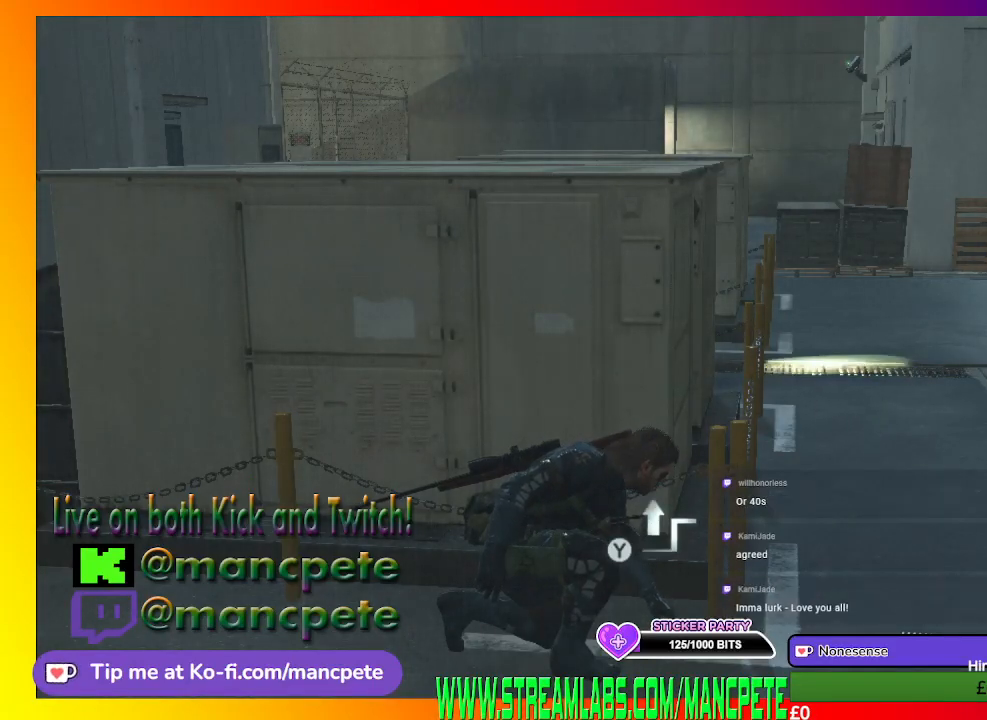
{"dt_ms": 500, "buttons": [], "left_stick": "center", "right_stick": "center", "events": []}
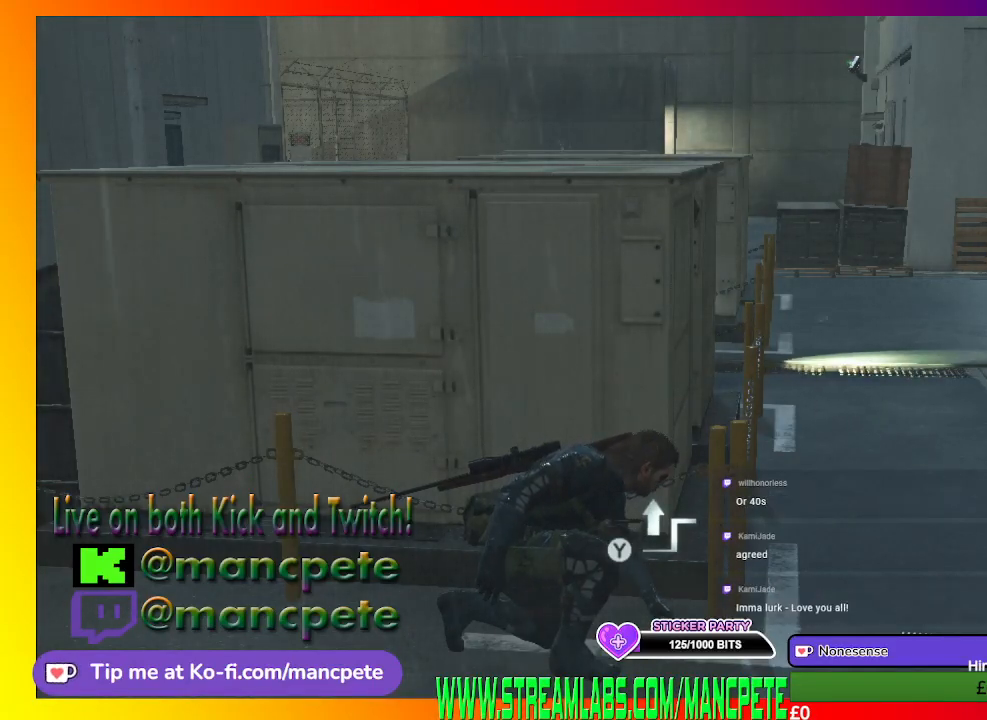
{"dt_ms": 500, "buttons": [], "left_stick": "center", "right_stick": "center", "events": []}
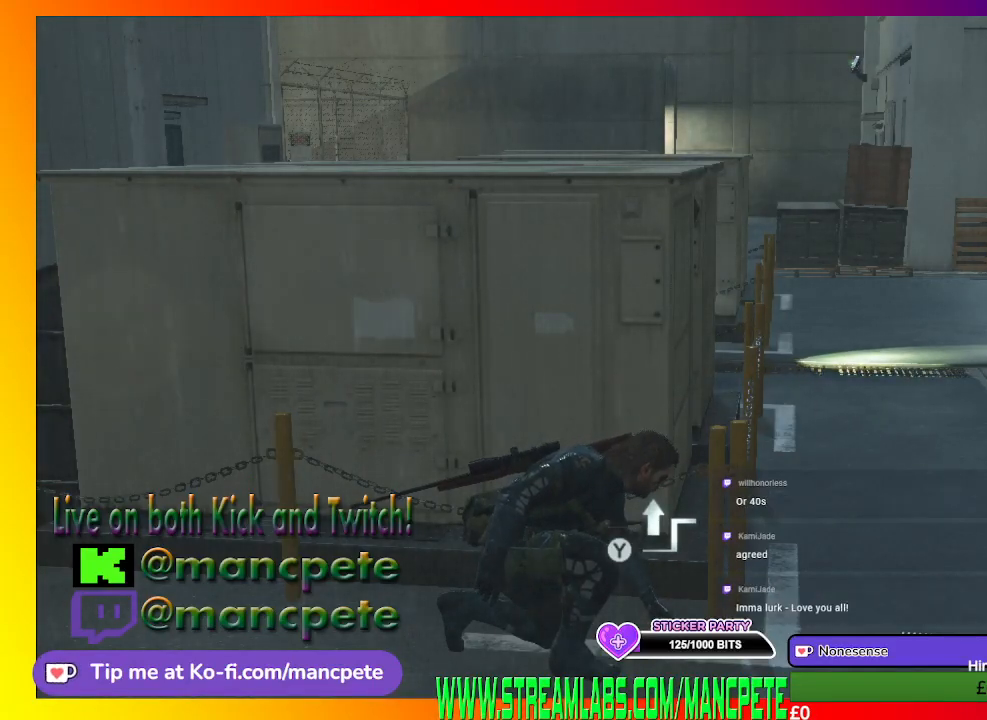
{"dt_ms": 500, "buttons": [], "left_stick": "left", "right_stick": "center", "events": [[233, "left_stick", "left"]]}
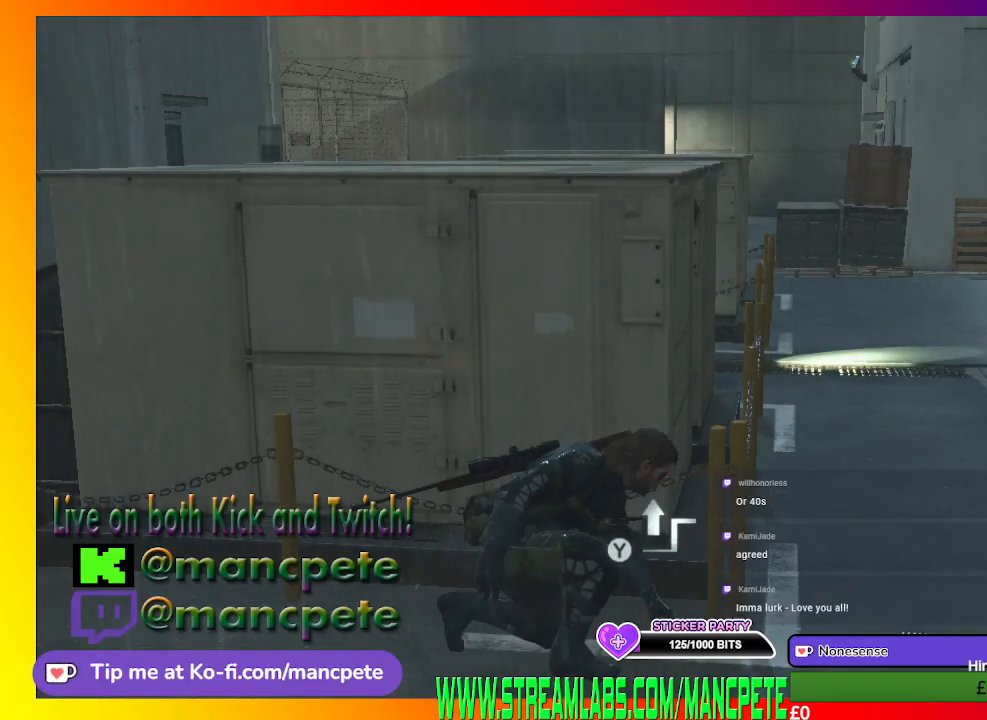
{"dt_ms": 500, "buttons": [], "left_stick": "left", "right_stick": "center", "events": []}
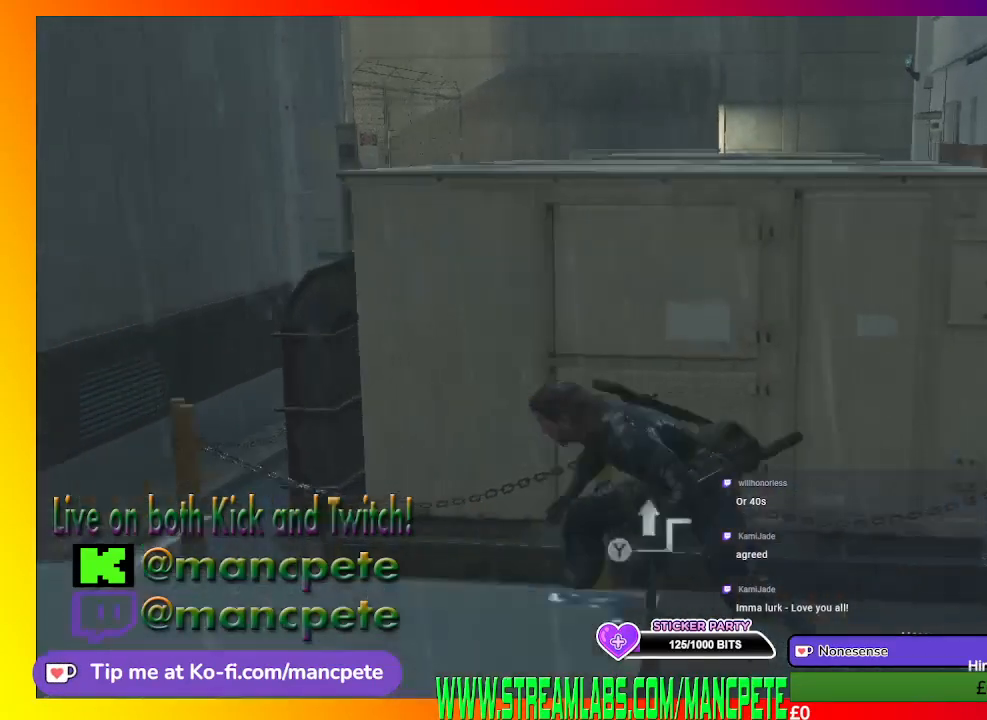
{"dt_ms": 500, "buttons": [], "left_stick": "left", "right_stick": "center", "events": []}
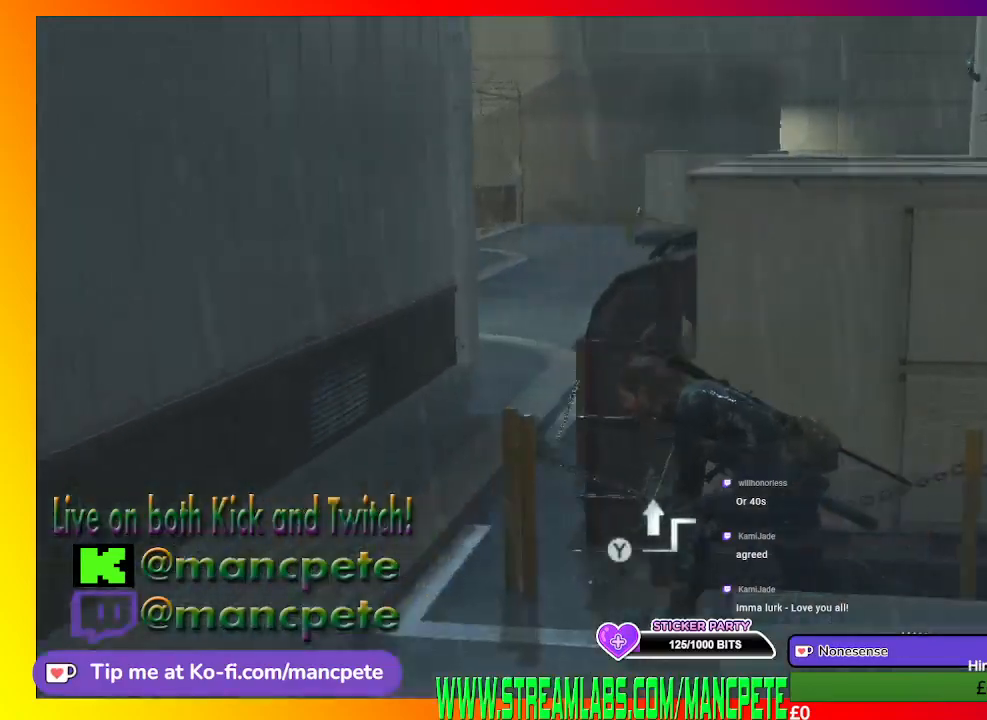
{"dt_ms": 500, "buttons": [], "left_stick": "up-left", "right_stick": "center", "events": [[67, "left_stick", "up-left"], [167, "right_stick", "right"], [500, "right_stick", "center"]]}
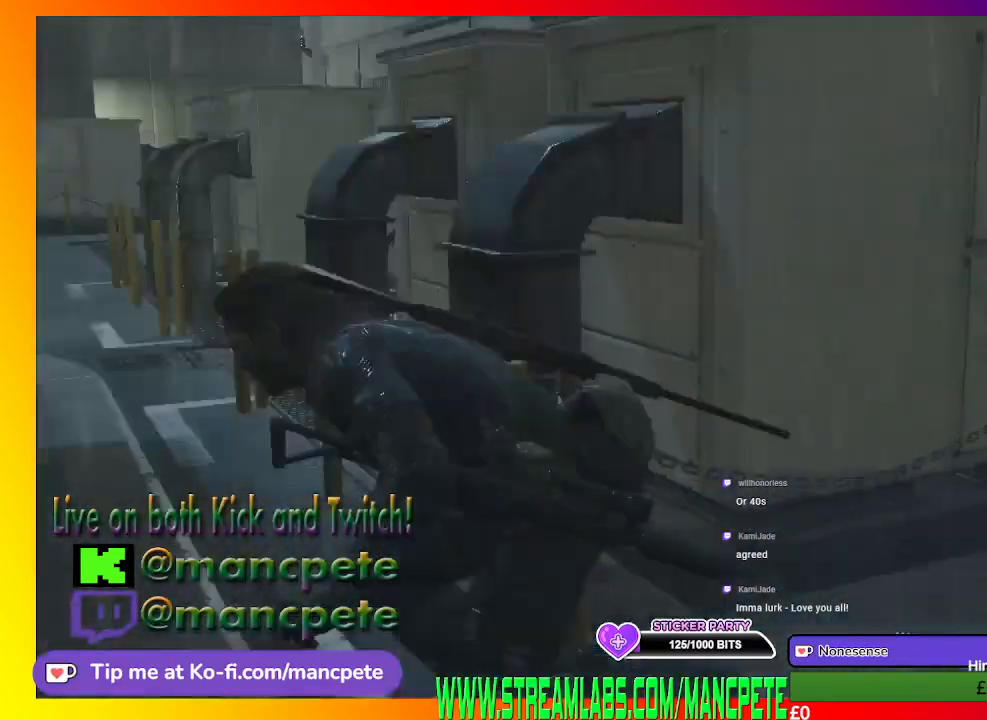
{"dt_ms": 500, "buttons": [], "left_stick": "up-left", "right_stick": "center", "events": []}
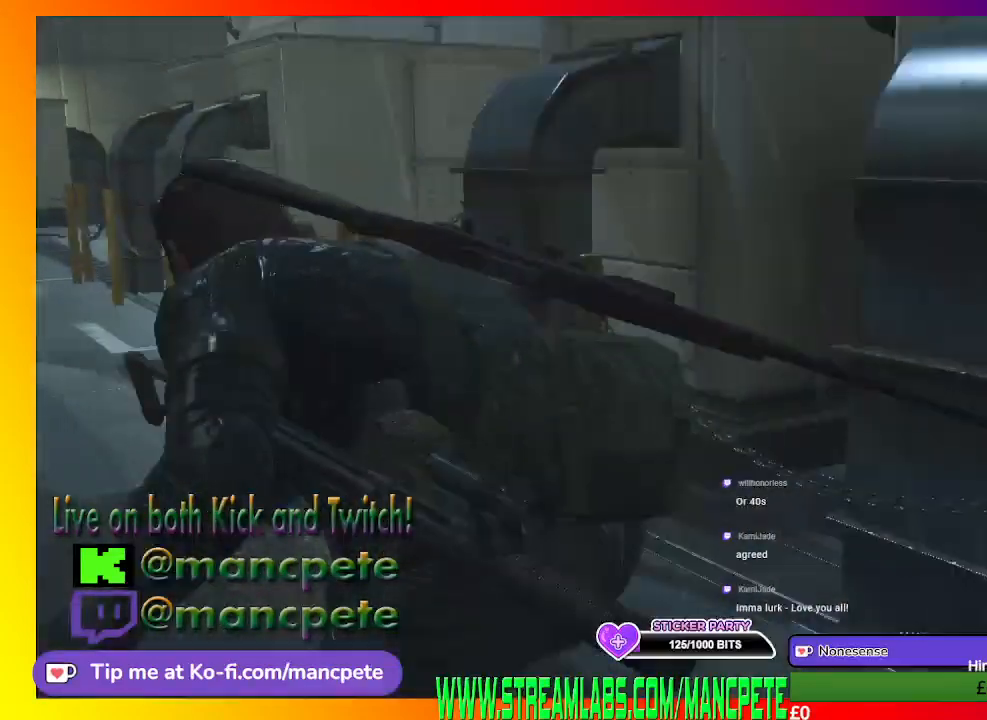
{"dt_ms": 500, "buttons": [], "left_stick": "up-left", "right_stick": "center", "events": [[33, "right_stick", "right"], [167, "right_stick", "center"]]}
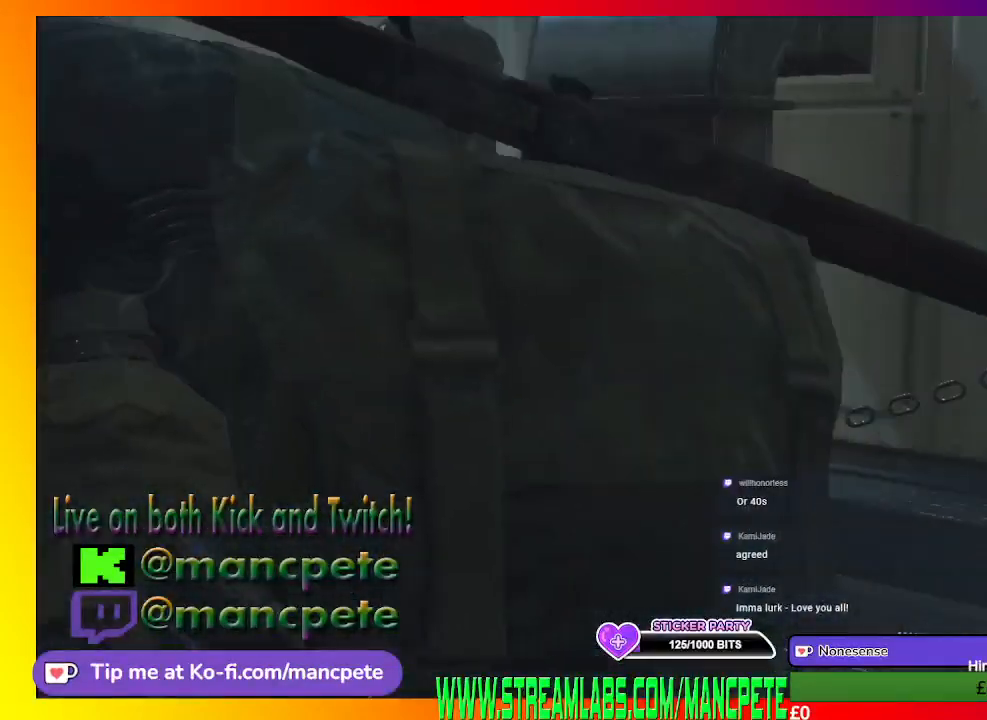
{"dt_ms": 500, "buttons": [], "left_stick": "up", "right_stick": "center", "events": [[500, "left_stick", "up"]]}
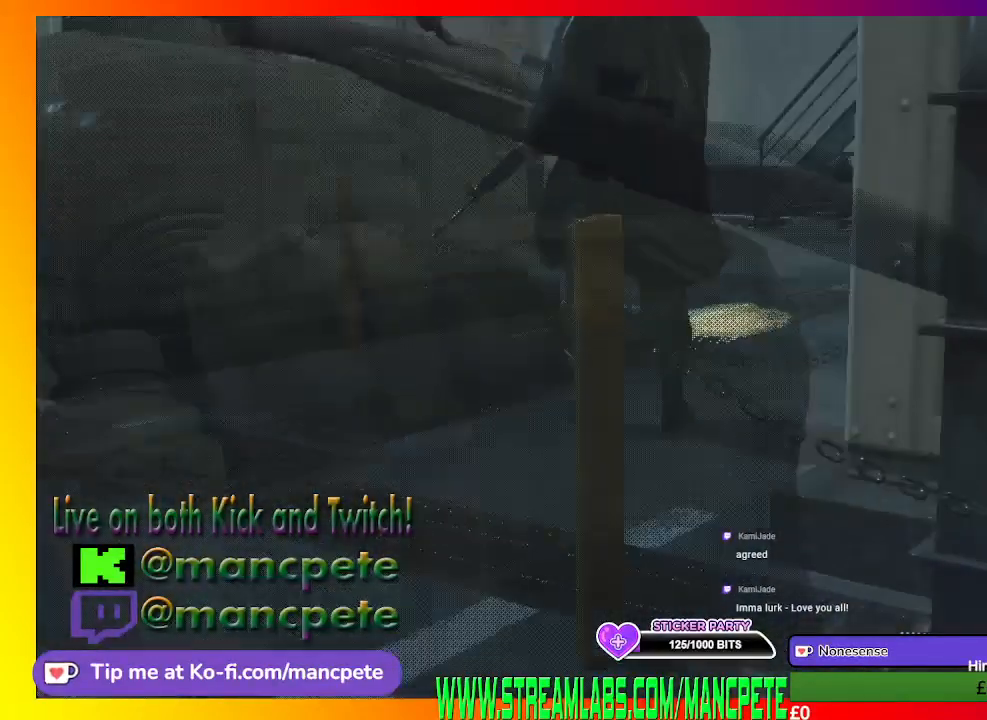
{"dt_ms": 500, "buttons": [], "left_stick": "up", "right_stick": "center", "events": [[33, "right_stick", "right"], [233, "right_stick", "down"], [433, "right_stick", "center"]]}
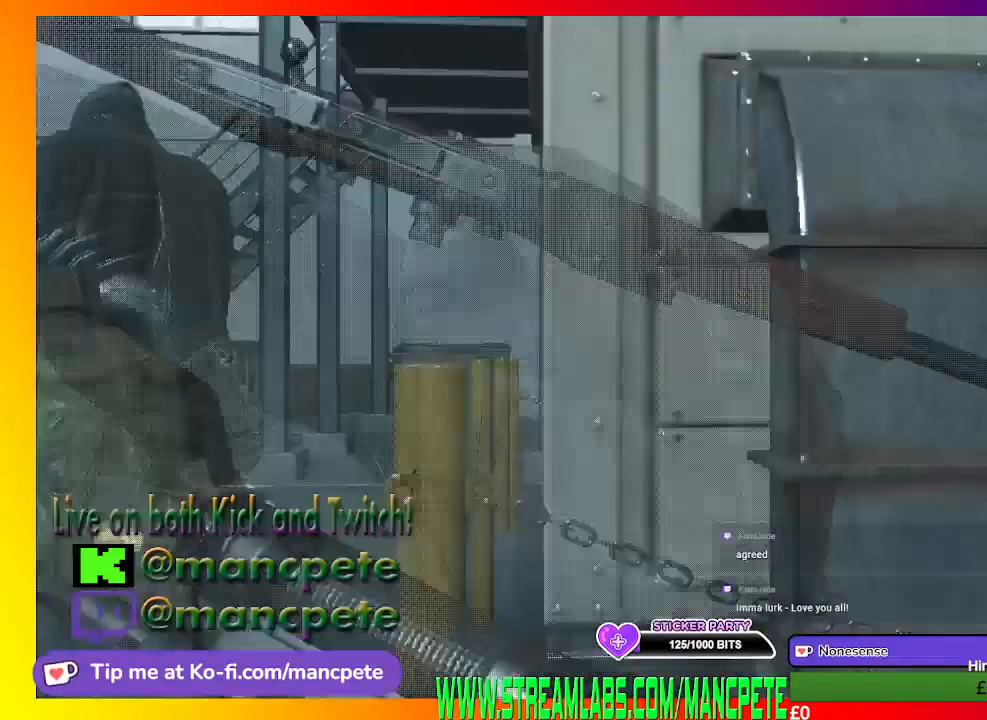
{"dt_ms": 500, "buttons": [], "left_stick": "up-right", "right_stick": "right", "events": [[300, "left_stick", "up-right"], [400, "right_stick", "right"]]}
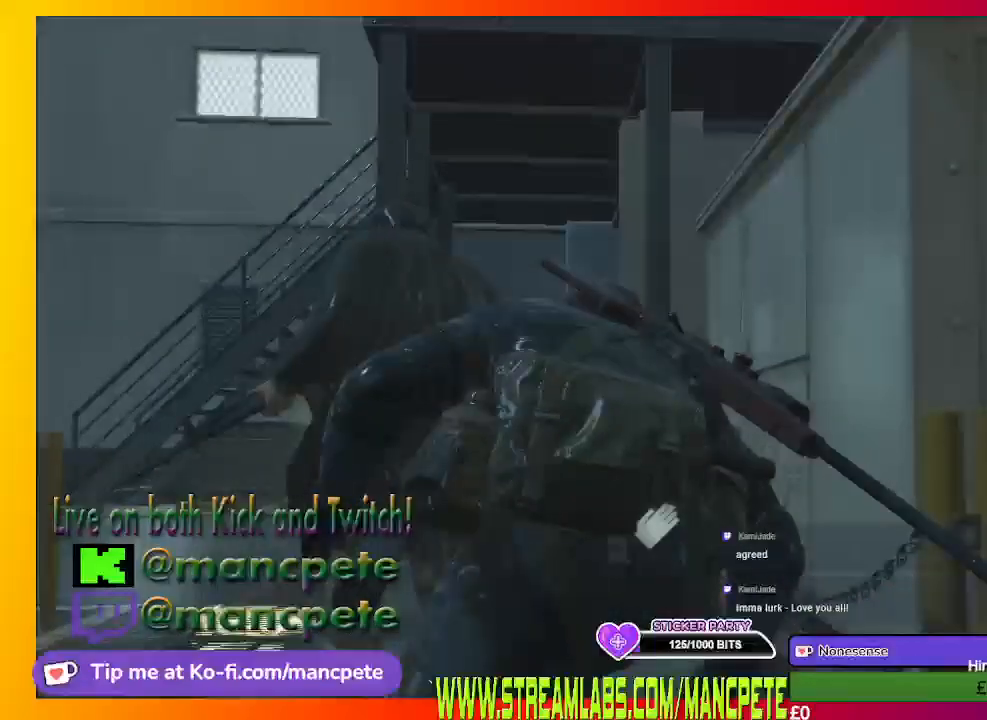
{"dt_ms": 500, "buttons": [], "left_stick": "center", "right_stick": "left", "events": [[33, "left_stick", "right"], [333, "right_stick", "center"], [367, "left_stick", "center"], [500, "right_stick", "left"]]}
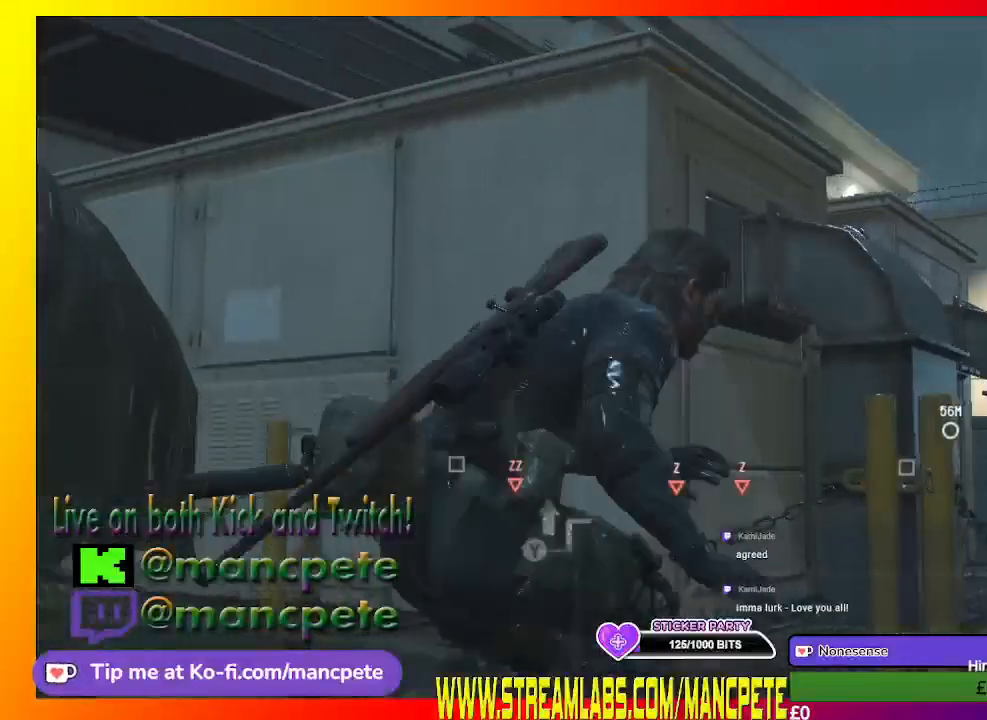
{"dt_ms": 500, "buttons": [], "left_stick": "up-left", "right_stick": "left"}
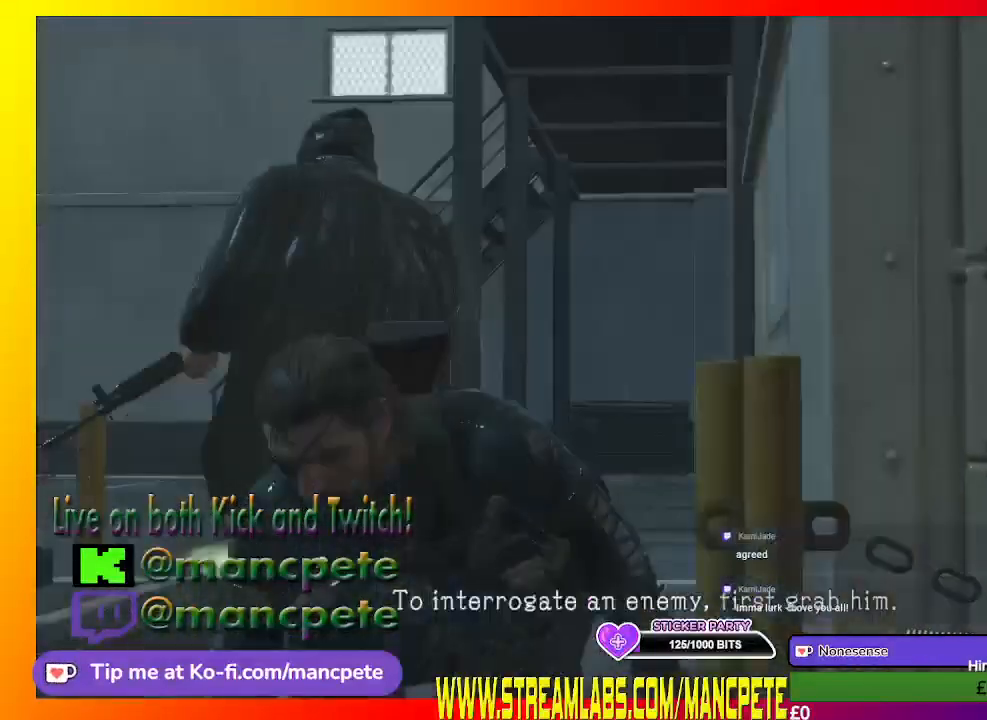
{"dt_ms": 1000, "buttons": ["R2"], "left_stick": "center", "right_stick": "center"}
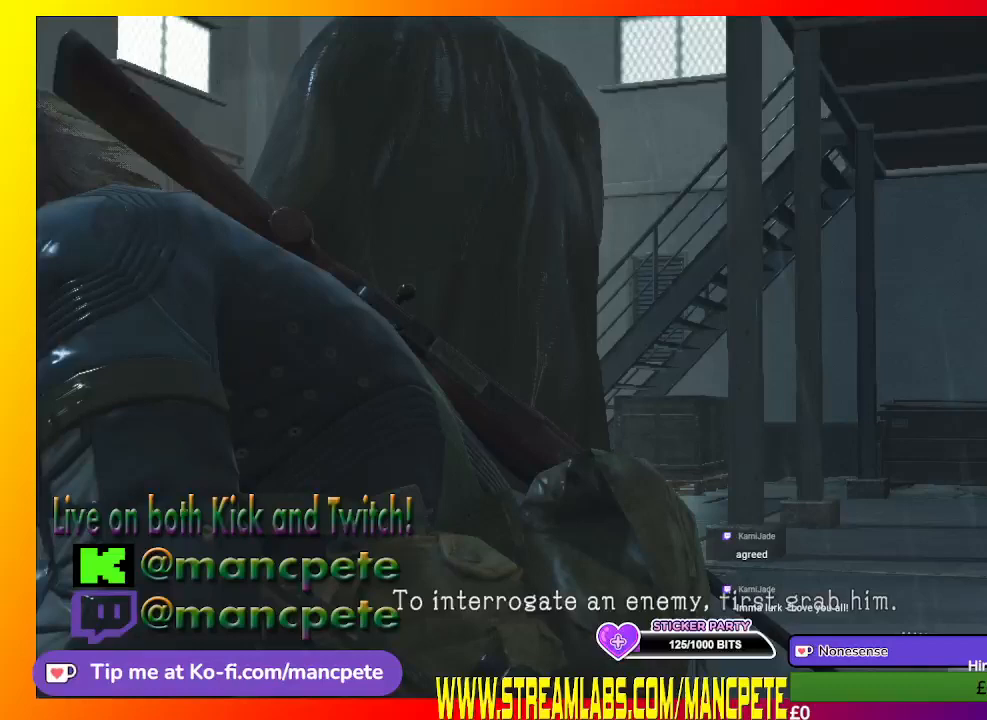
{"dt_ms": 500, "buttons": ["R2"], "left_stick": "center", "right_stick": "center", "events": [[33, "R2", "up"], [33, "left_stick", "up"], [267, "left_stick", "center"], [400, "R2", "down"]]}
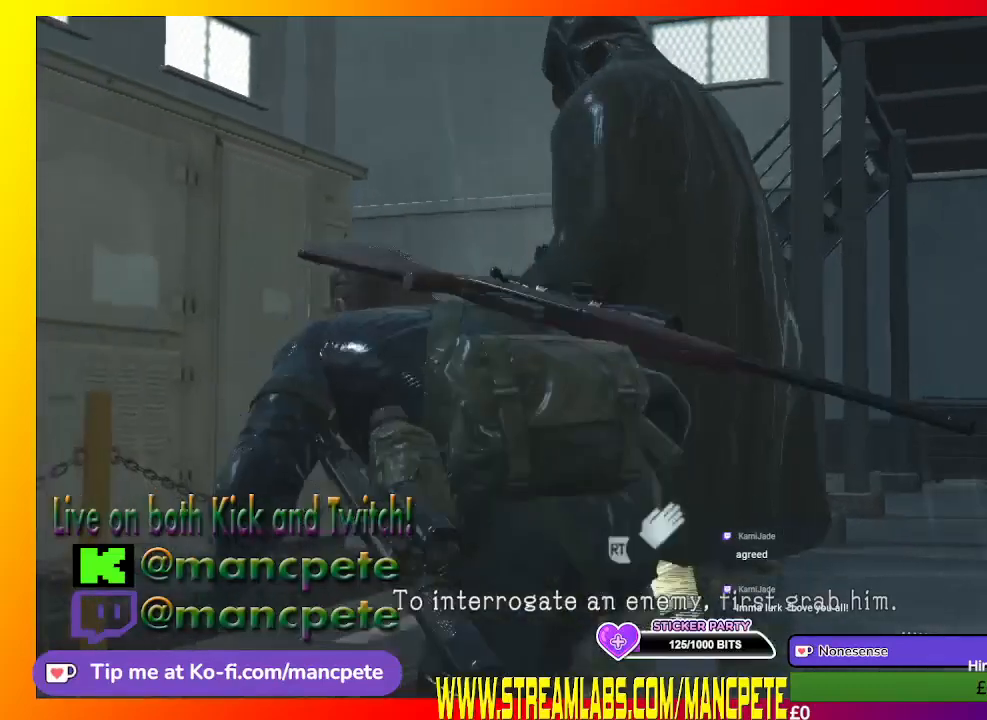
{"dt_ms": 500, "buttons": ["R2"], "left_stick": "center", "right_stick": "center", "events": []}
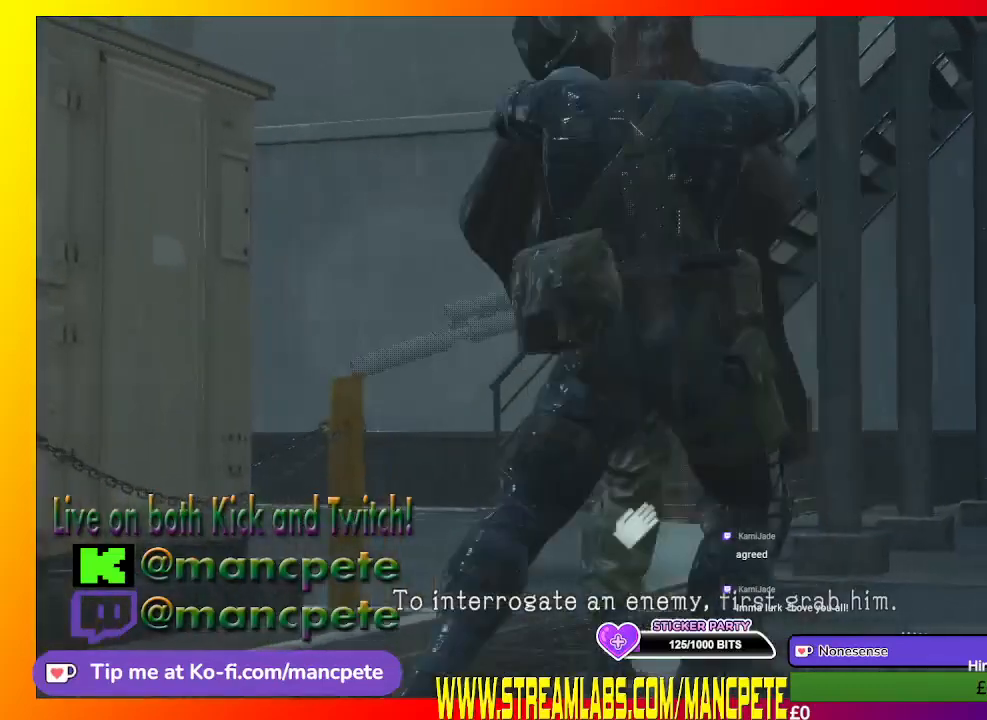
{"dt_ms": 500, "buttons": ["R2"], "left_stick": "center", "right_stick": "center", "events": []}
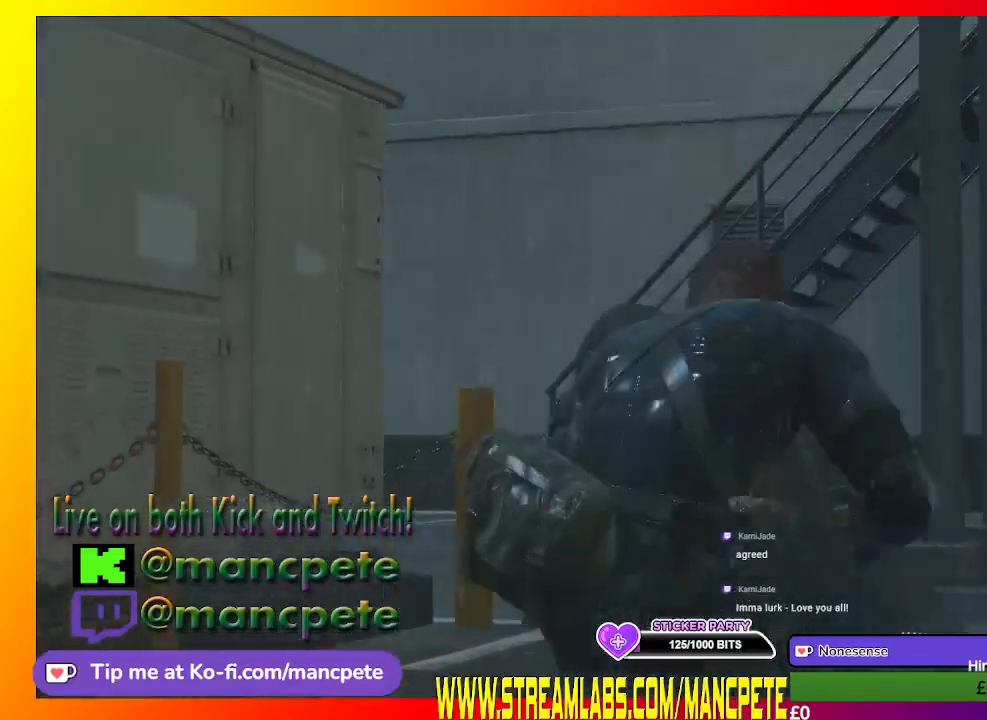
{"dt_ms": 500, "buttons": ["R2"], "left_stick": "center", "right_stick": "center", "events": []}
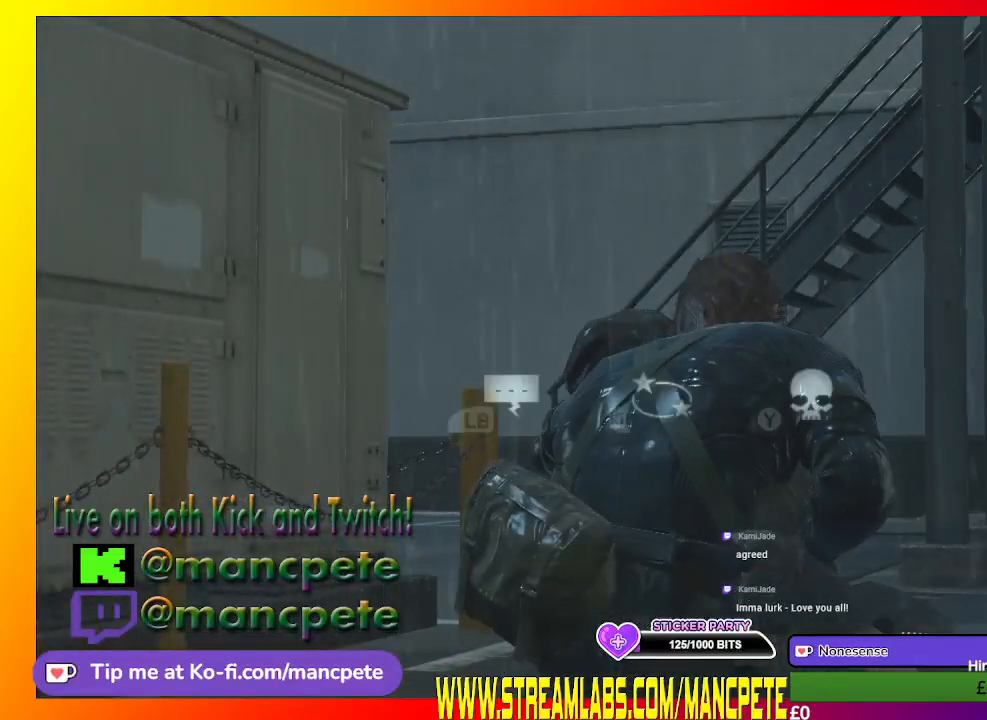
{"dt_ms": 500, "buttons": ["L1", "R2"], "left_stick": "center", "right_stick": "center", "events": [[167, "L1", "down"]]}
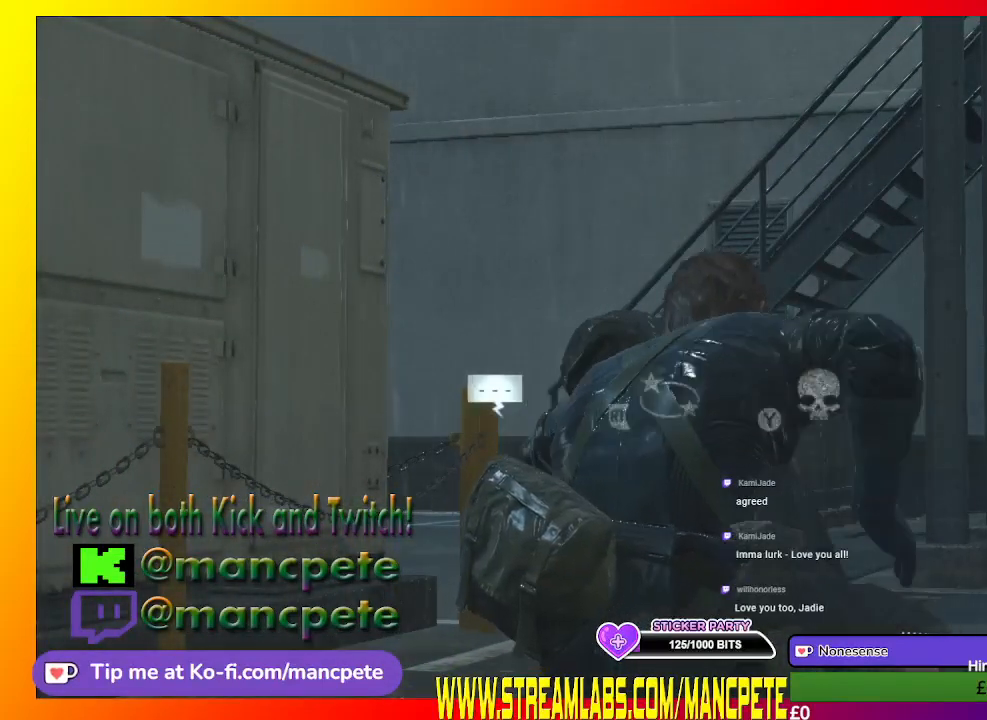
{"dt_ms": 500, "buttons": ["L1", "R2"], "left_stick": "center", "right_stick": "center", "events": []}
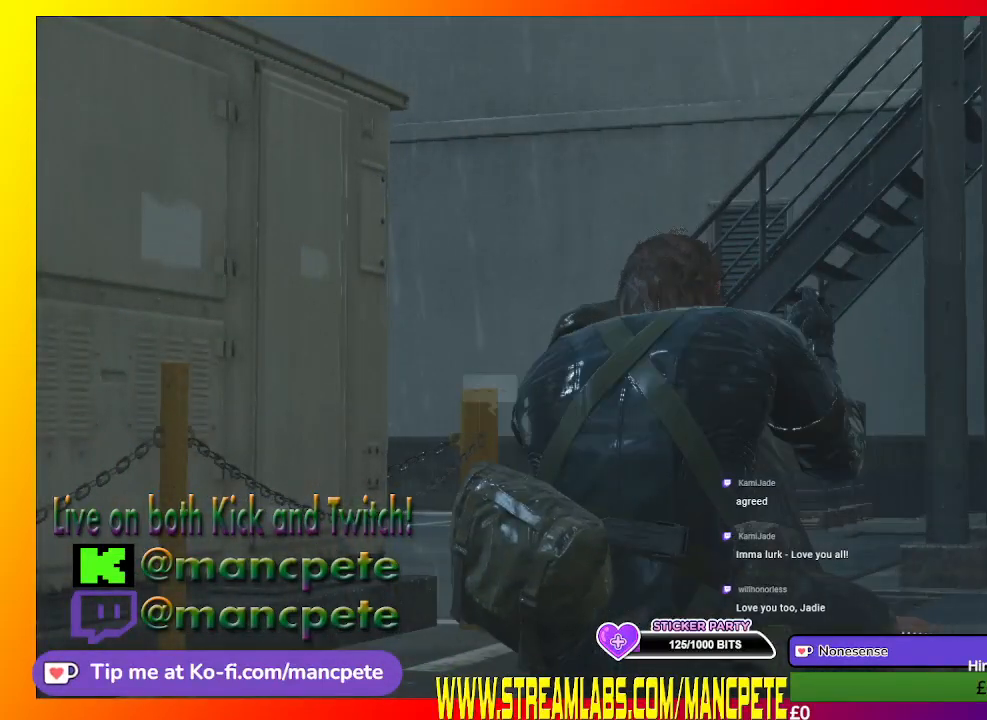
{"dt_ms": 500, "buttons": ["L1", "R2"], "left_stick": "center", "right_stick": "center", "events": []}
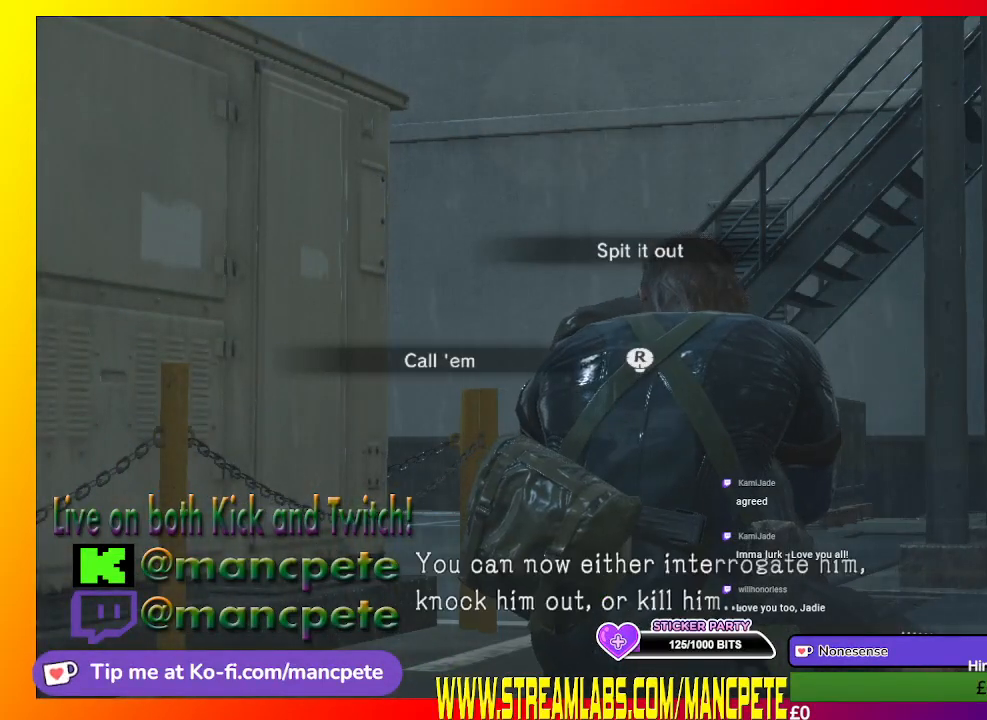
{"dt_ms": 500, "buttons": ["L1", "R2"], "left_stick": "center", "right_stick": "center", "events": []}
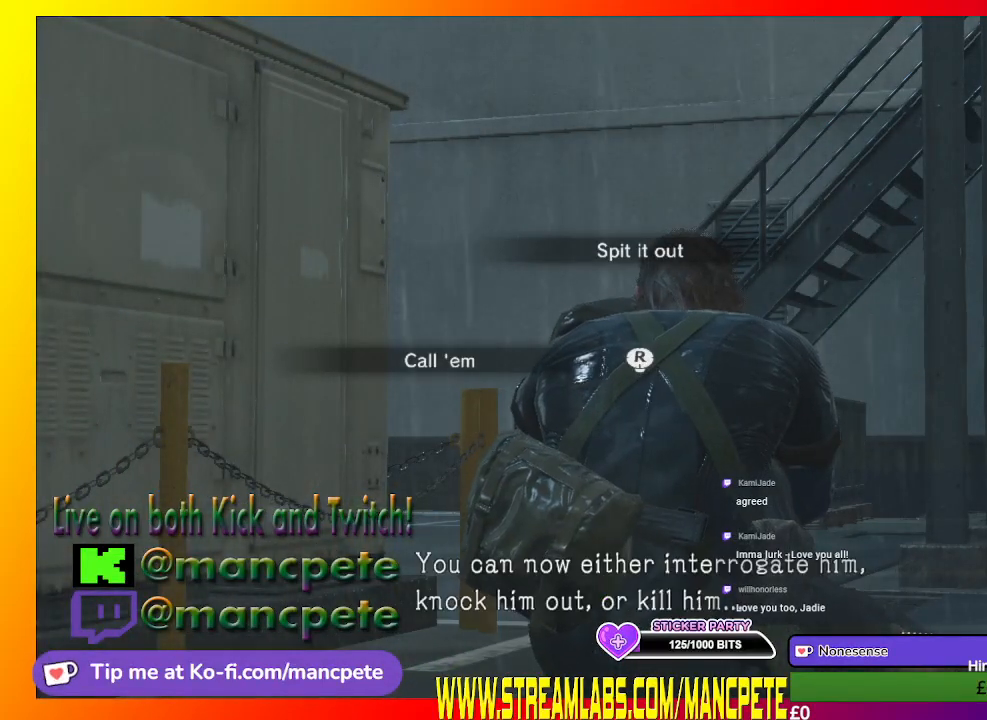
{"dt_ms": 500, "buttons": ["L1", "R2"], "left_stick": "center", "right_stick": "center", "events": []}
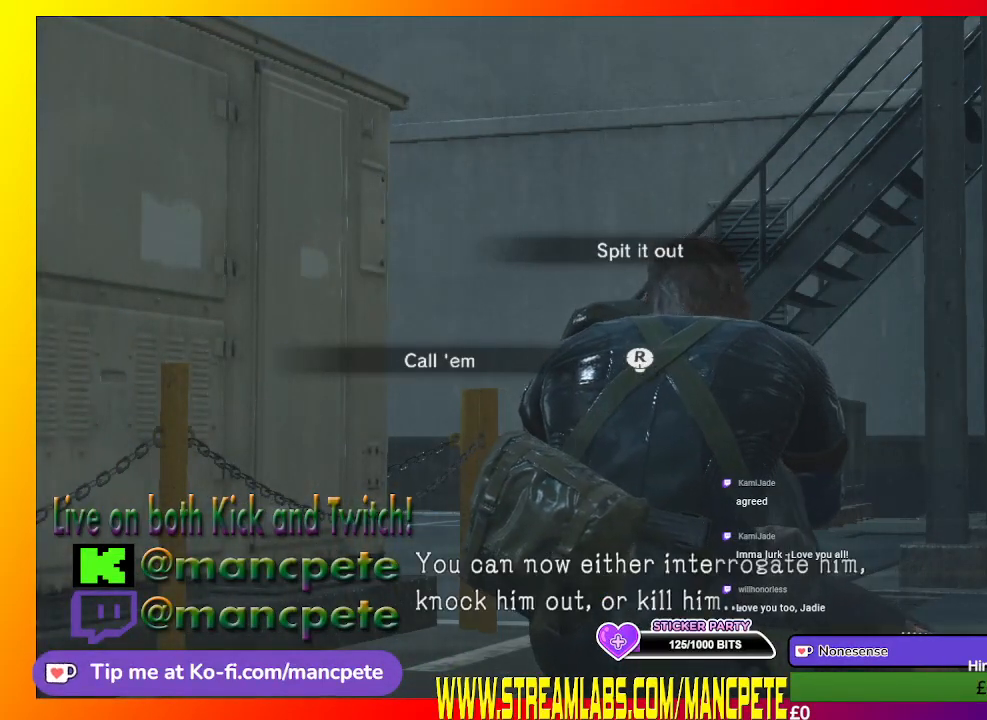
{"dt_ms": 500, "buttons": ["L1", "R2"], "left_stick": "center", "right_stick": "center", "events": [[200, "right_stick", "up"], [433, "right_stick", "center"]]}
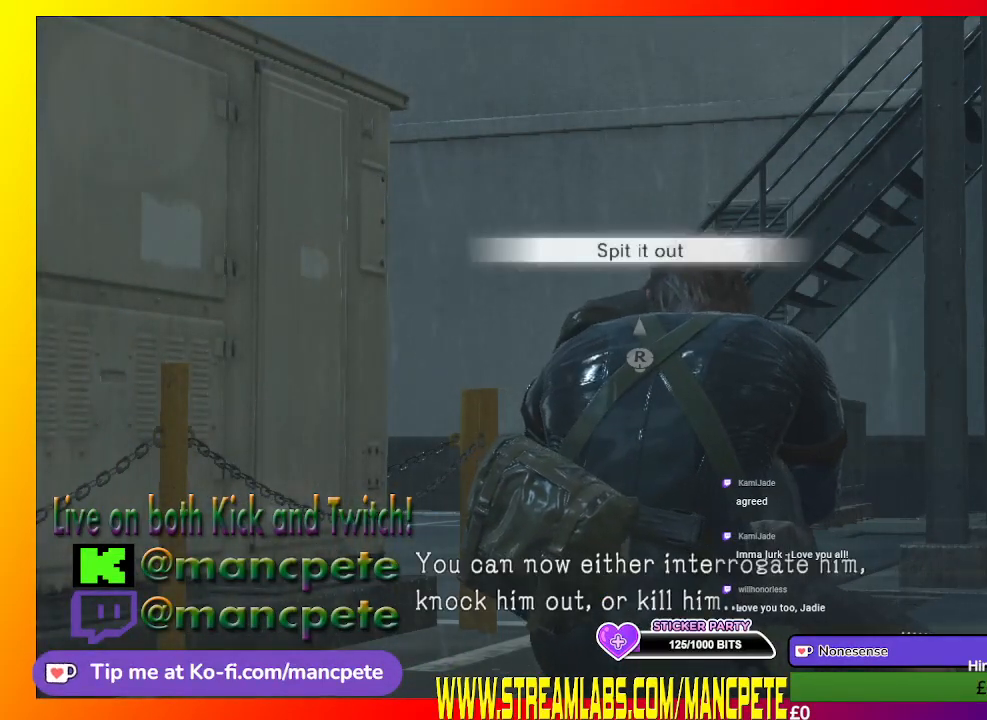
{"dt_ms": 500, "buttons": ["L1", "R2"], "left_stick": "center", "right_stick": "center", "events": []}
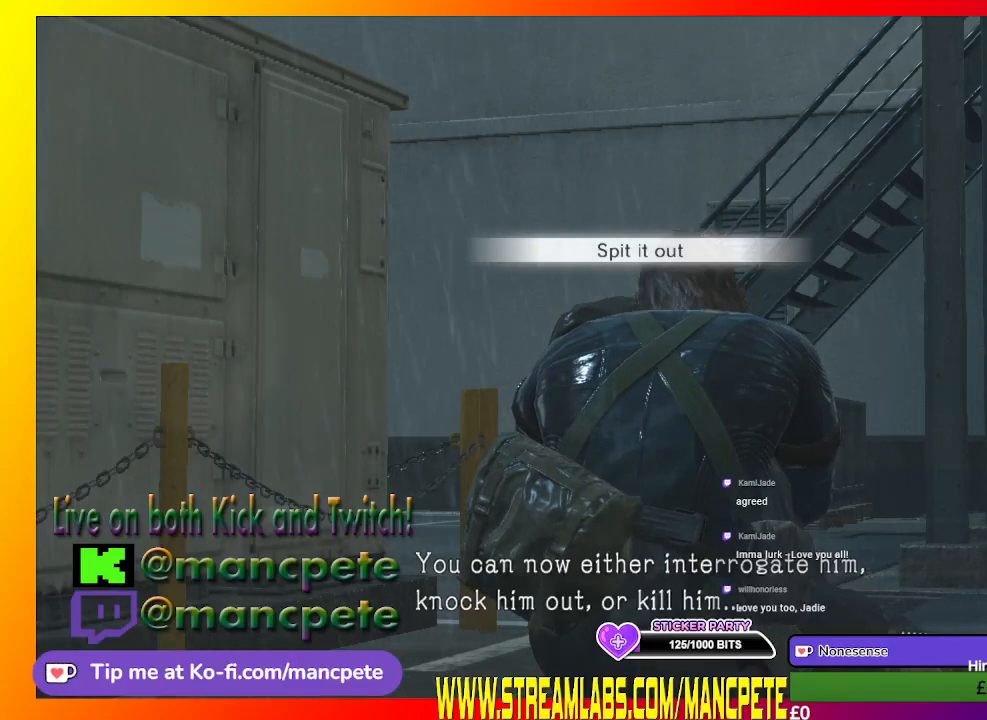
{"dt_ms": 500, "buttons": ["L1", "R2"], "left_stick": "center", "right_stick": "center", "events": []}
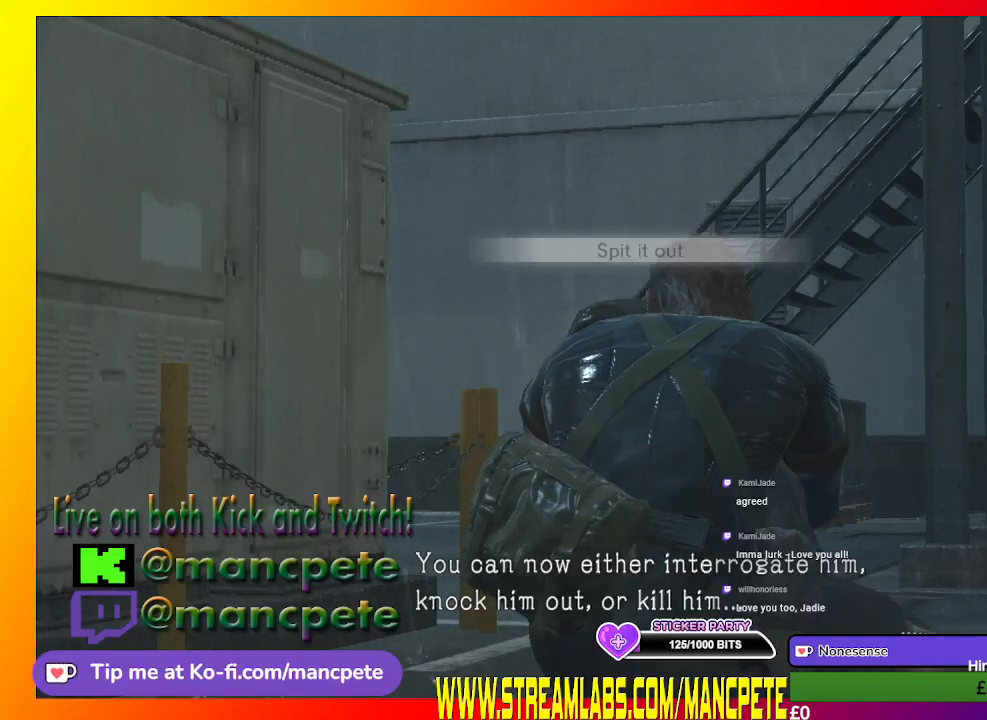
{"dt_ms": 500, "buttons": ["L1", "R2"], "left_stick": "center", "right_stick": "center", "events": []}
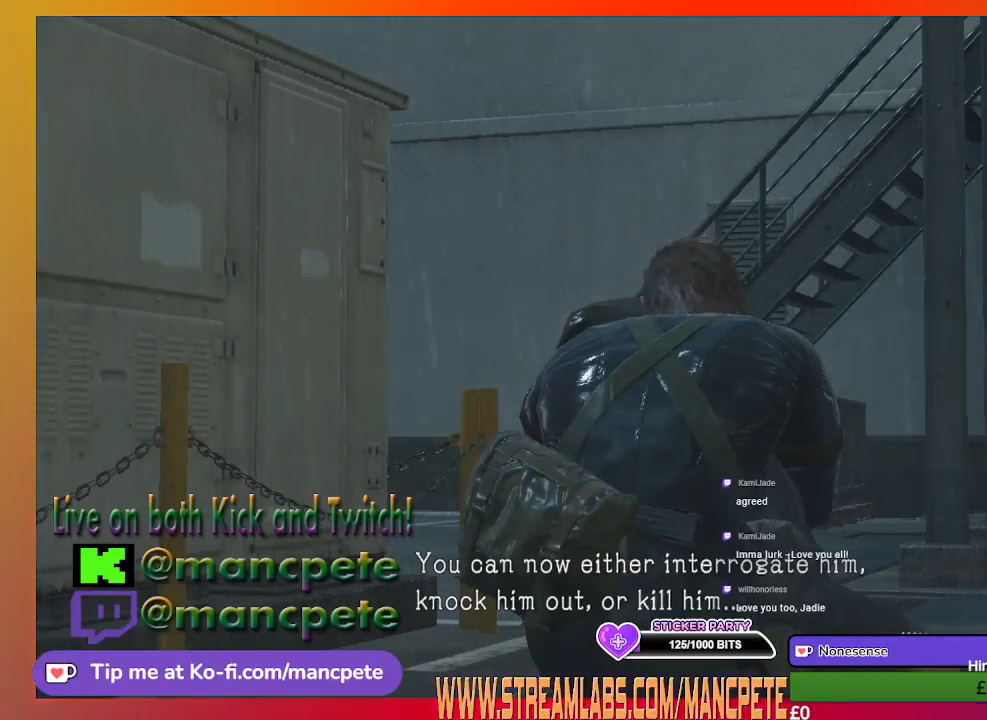
{"dt_ms": 500, "buttons": ["L1", "R2"], "left_stick": "center", "right_stick": "center", "events": []}